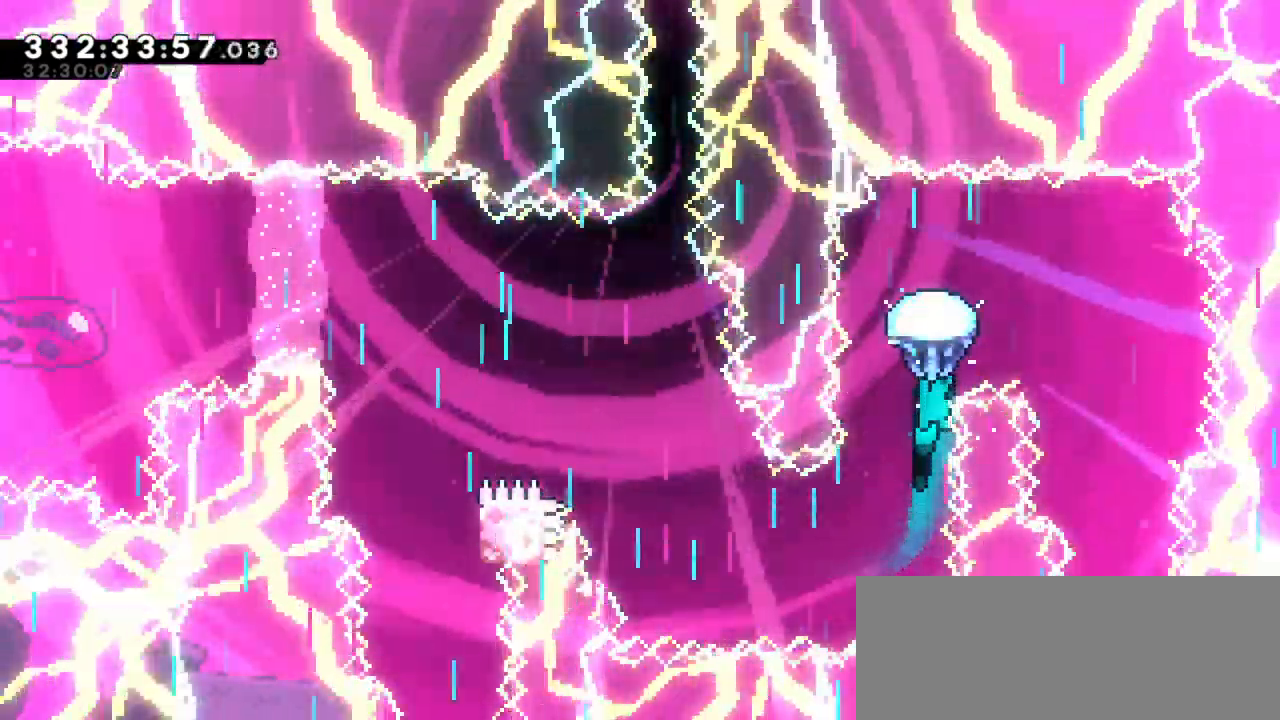
Gameplay with keyboard; each line is a JSON object with the keys held at the frame after it. "events" lists presses ("down") and releases ("up") of "dash", "demo", "down", "jump", "jump2", "left", "right" and "up" between this image and that frame as [ms after this image, input, new state], when the widget could be followed in between. No other keys are recorded. Mouse input is not recorded. Key names are as the overlay labels them; some are game actions (e.g. jump) rather than physical keys. Not read: grab.
{"keys": ["down", "right"], "events": [[117, "right", "down"], [400, "down", "down"]]}
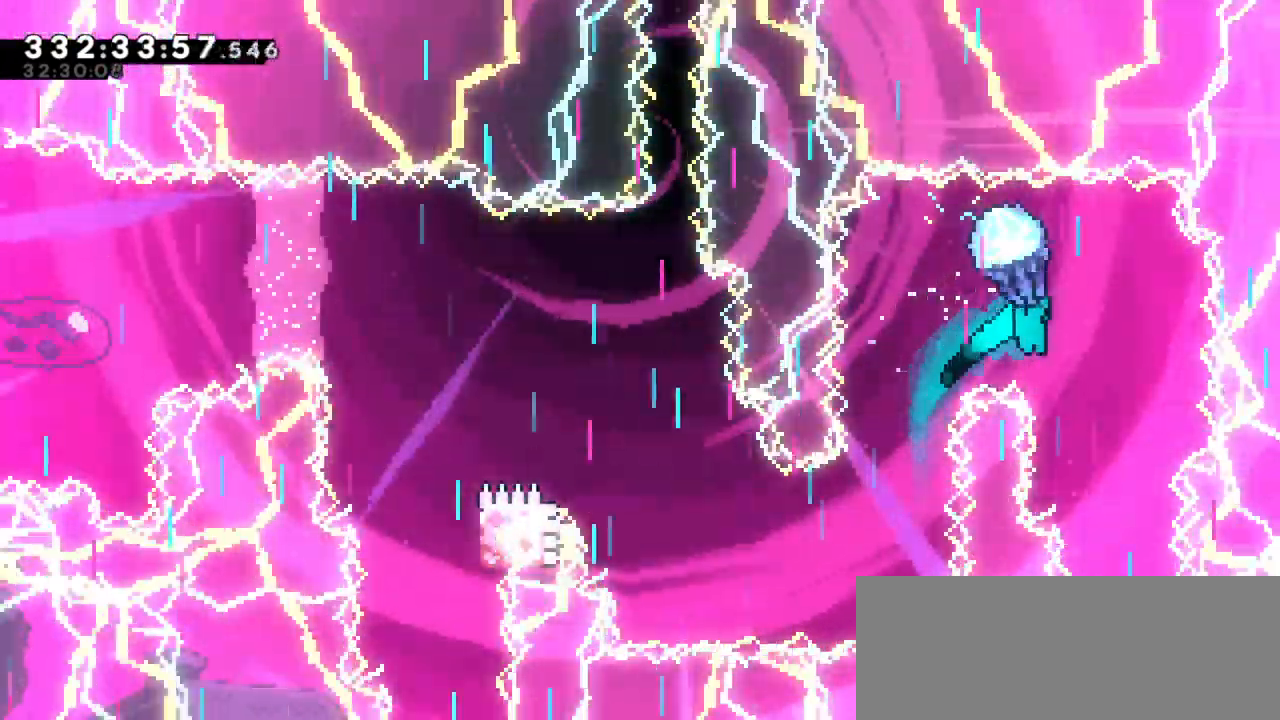
{"keys": ["down", "left"], "events": [[67, "right", "up"], [433, "left", "down"]]}
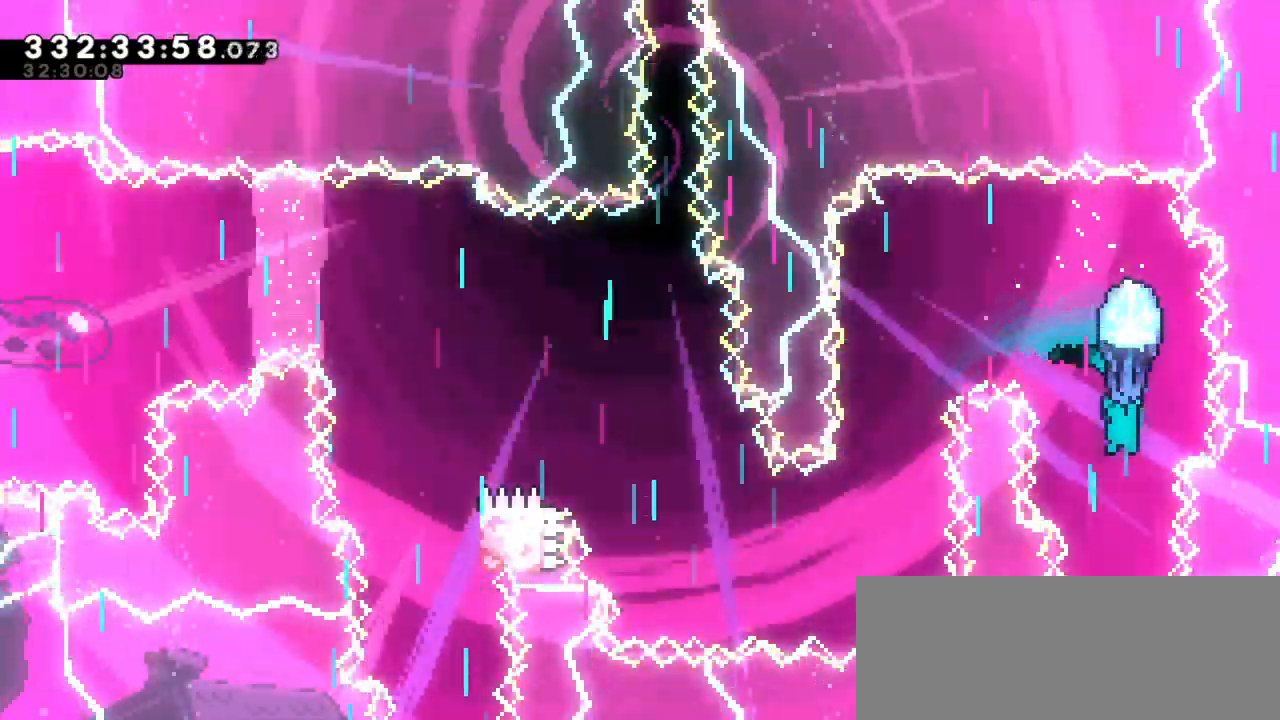
{"keys": ["jump2"], "events": [[50, "left", "up"], [483, "down", "up"], [483, "jump2", "down"]]}
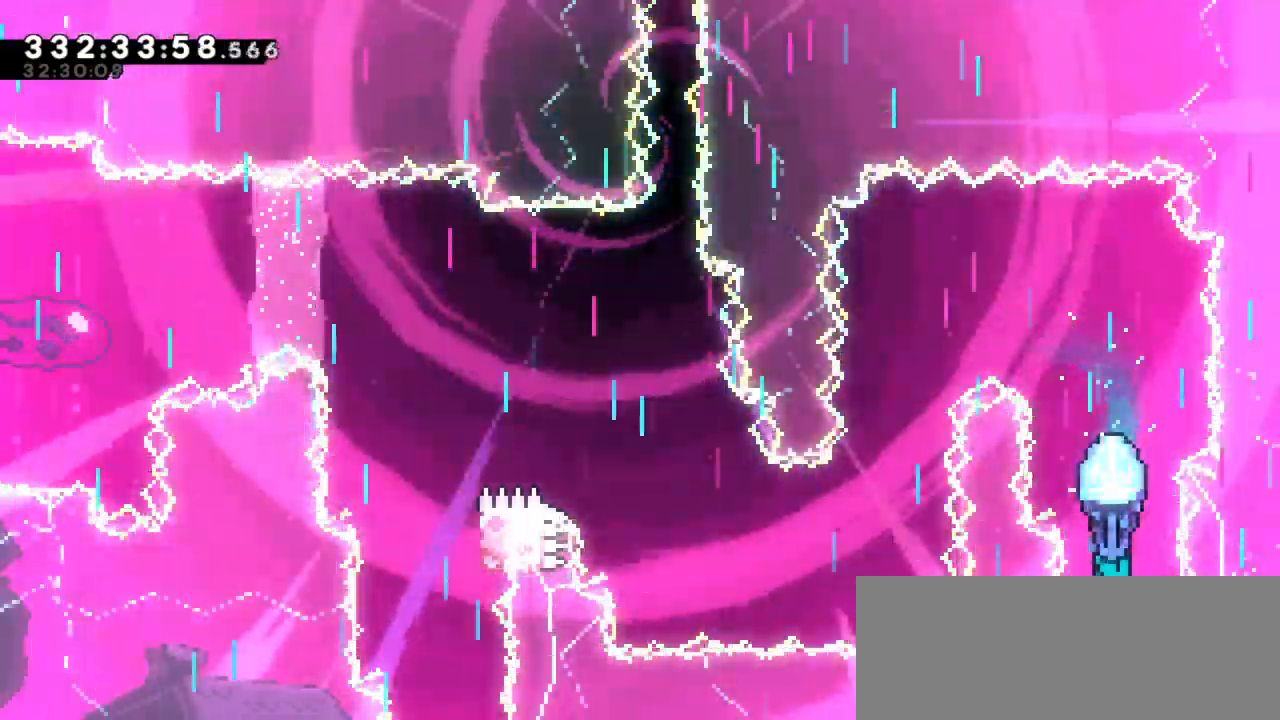
{"keys": ["left"]}
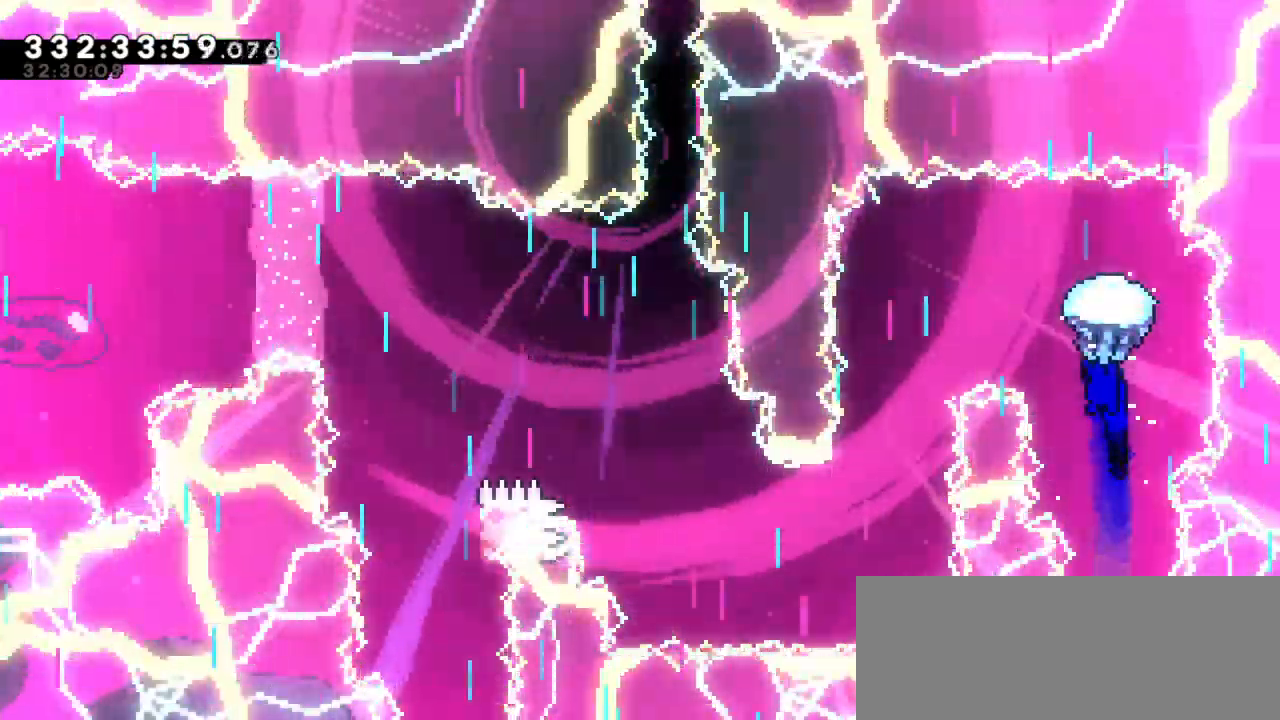
{"keys": ["down"], "events": [[333, "down", "down"], [400, "left", "up"]]}
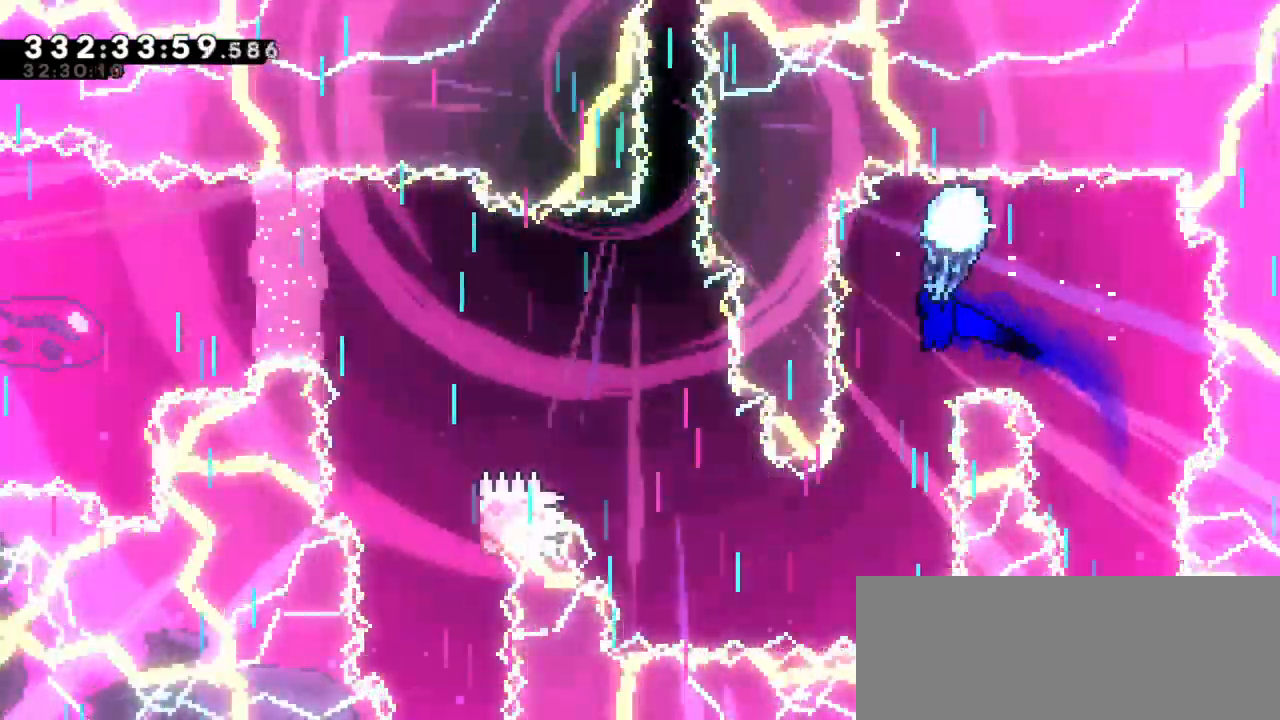
{"keys": ["down"], "events": []}
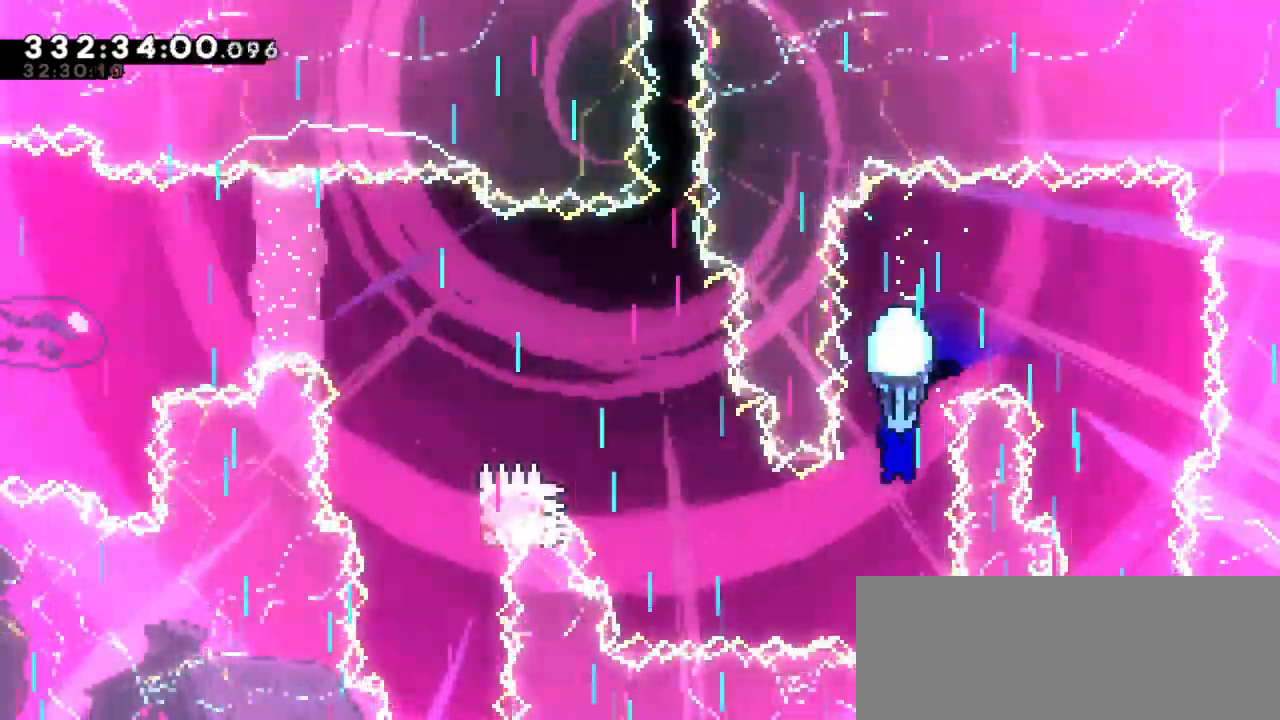
{"keys": ["left"], "events": [[50, "left", "down"], [117, "down", "up"]]}
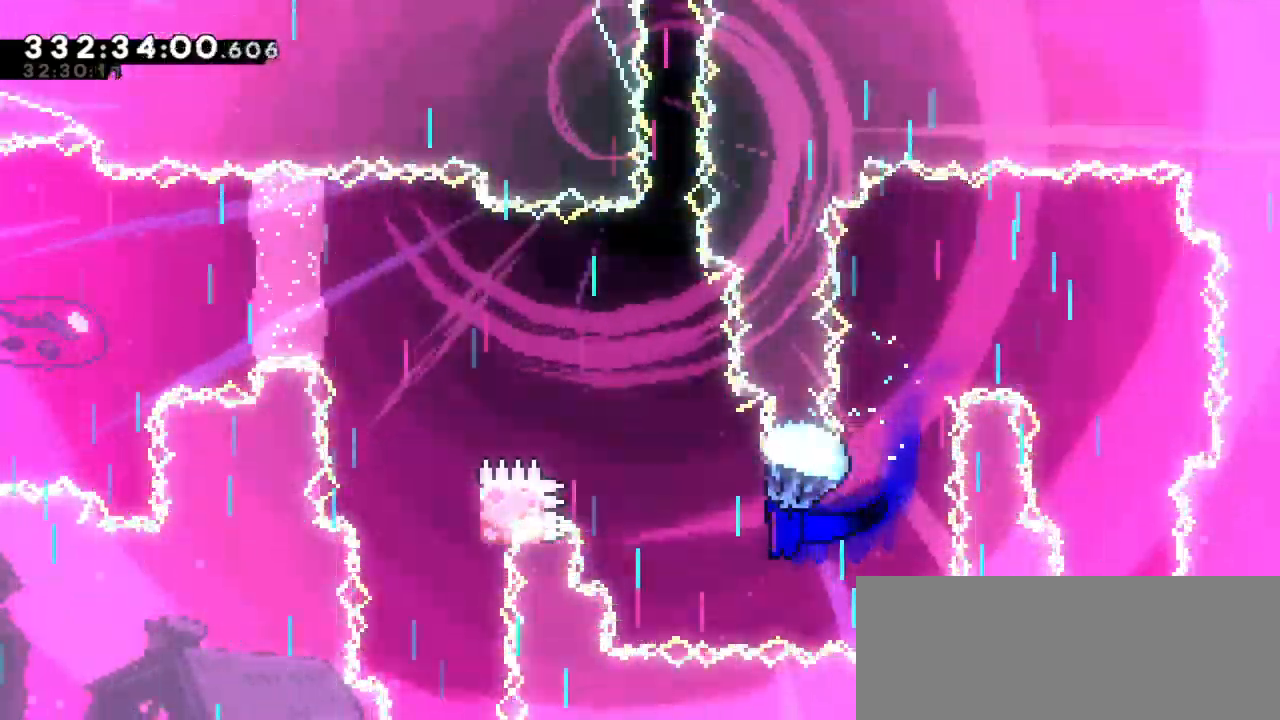
{"keys": [], "events": [[117, "left", "up"]]}
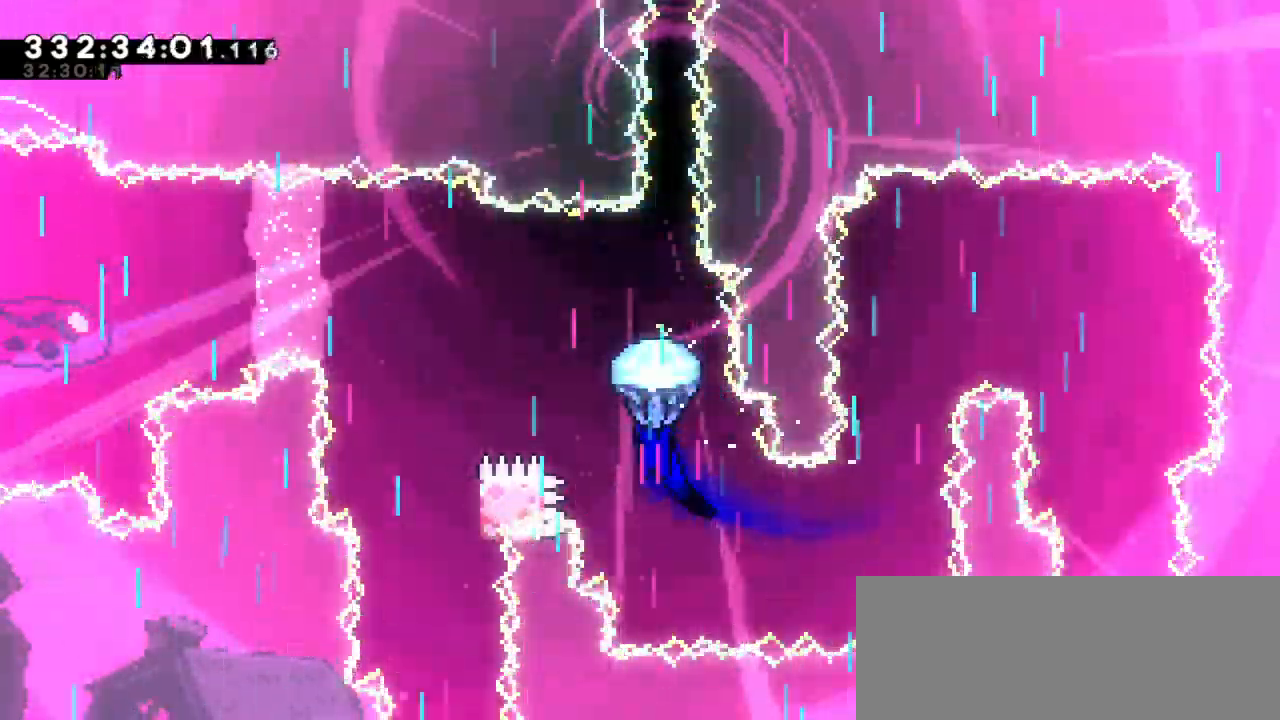
{"keys": ["down"], "events": [[33, "left", "down"], [483, "down", "down"], [500, "left", "up"]]}
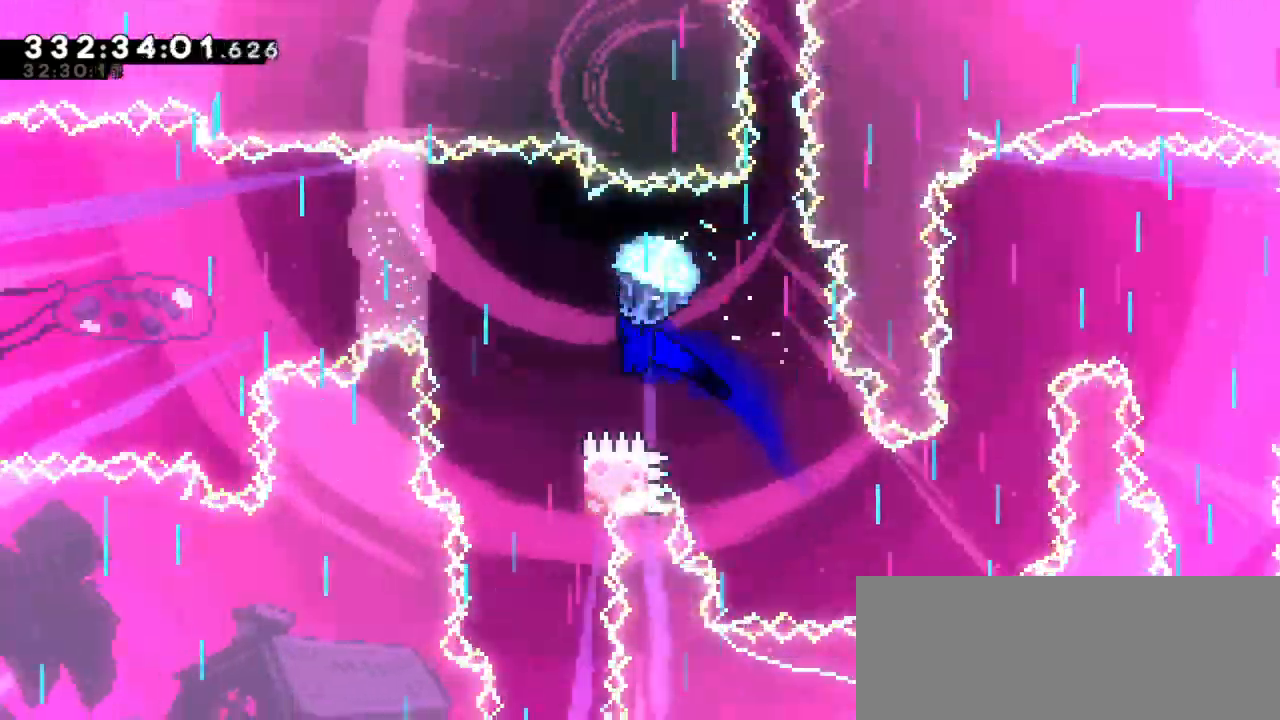
{"keys": ["down"], "events": []}
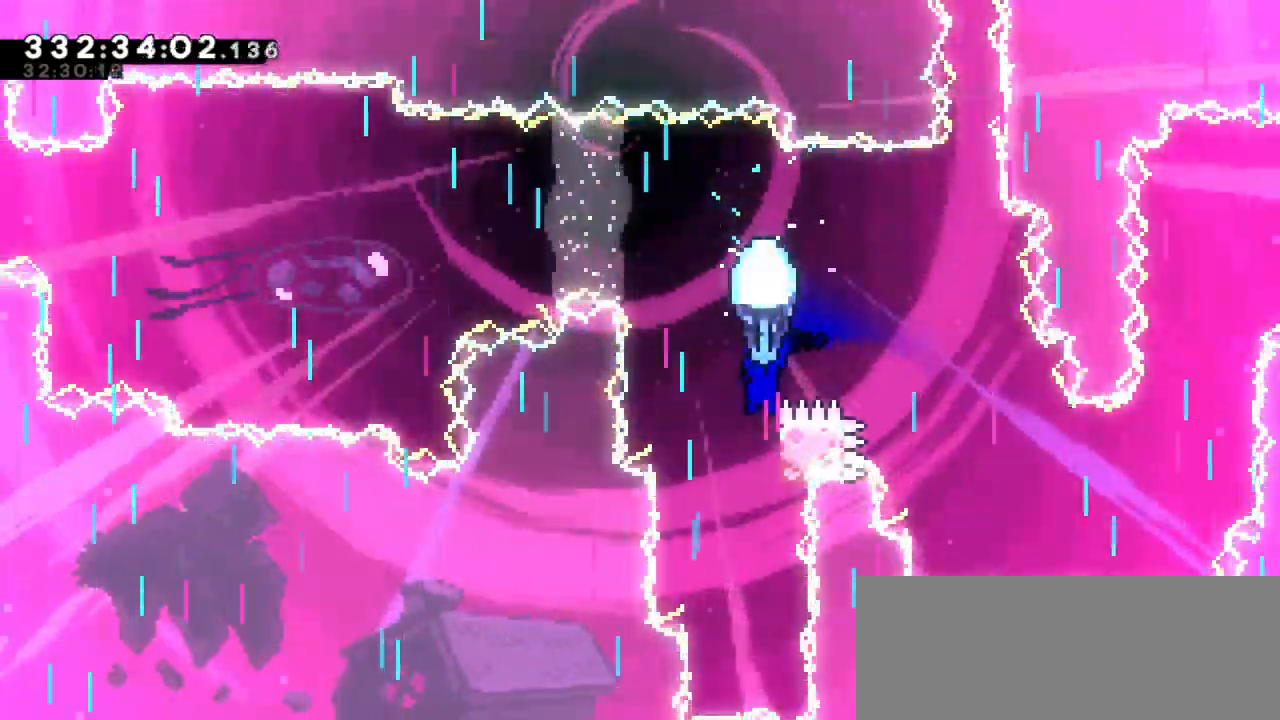
{"keys": ["down"], "events": []}
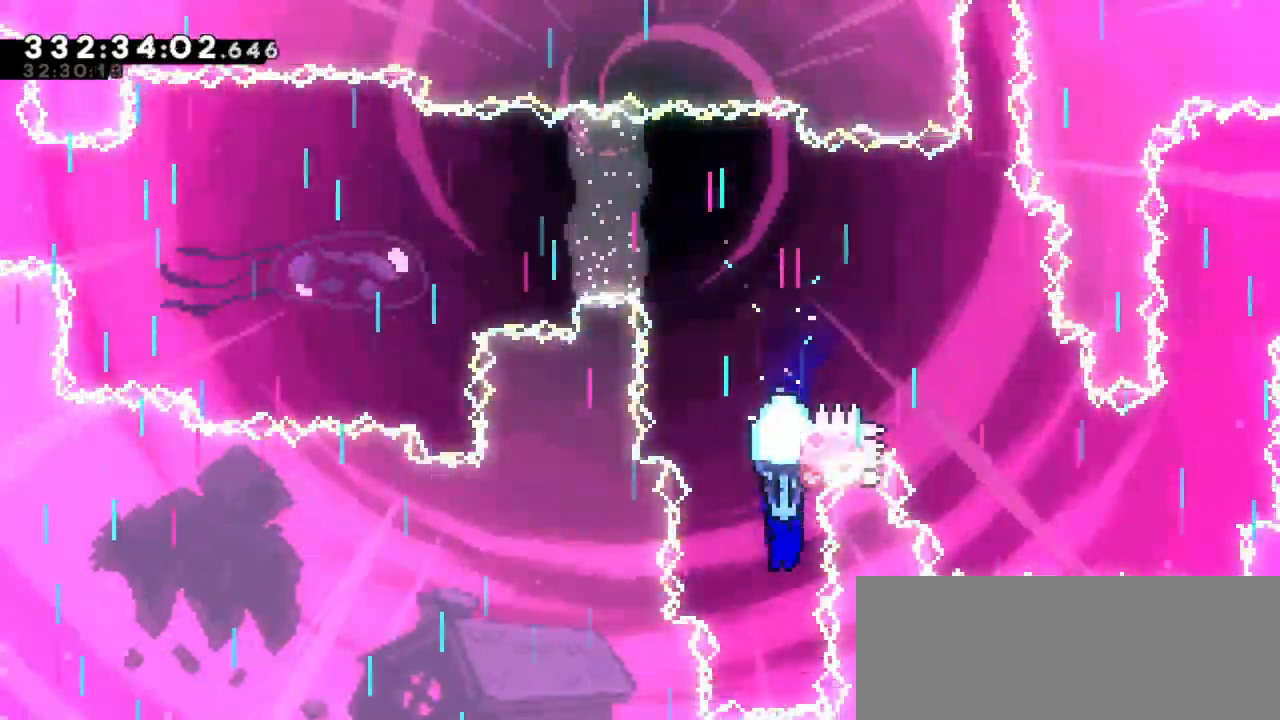
{"keys": ["dash", "jump2", "up"], "events": [[67, "down", "up"], [217, "dash", "down"], [250, "up", "down"], [483, "jump2", "down"]]}
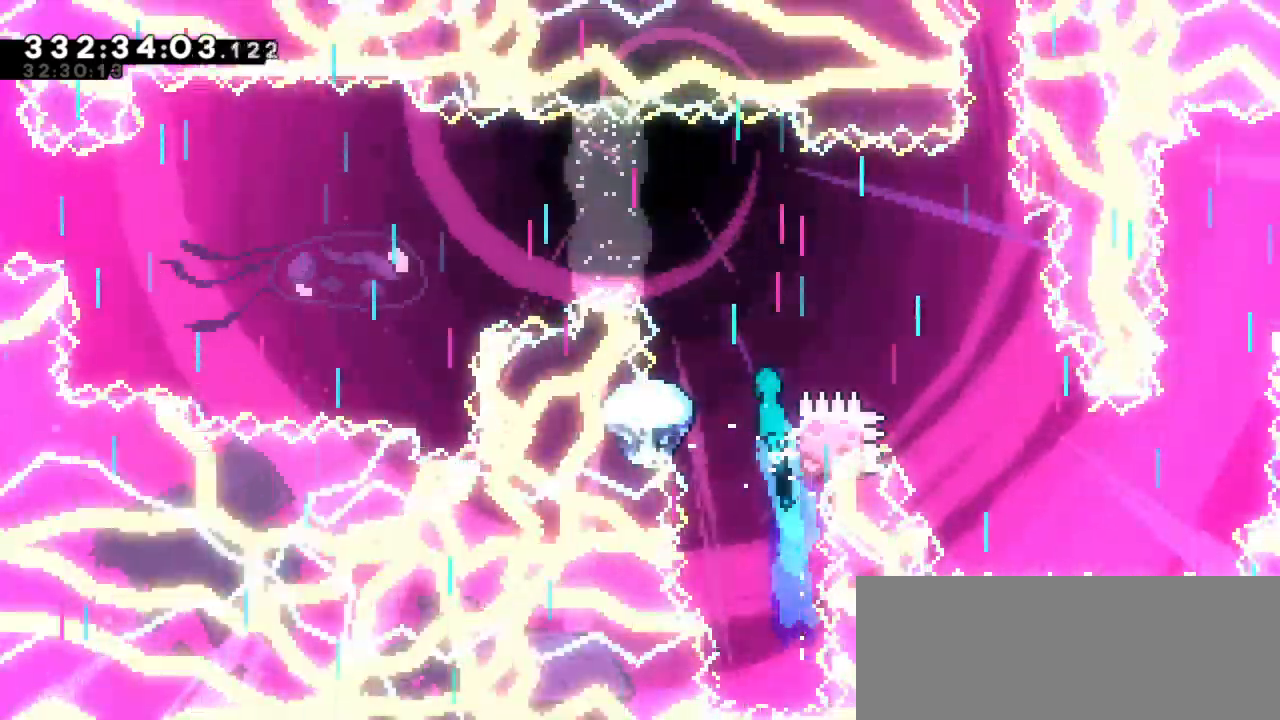
{"keys": ["jump2", "left"], "events": [[33, "dash", "up"], [133, "left", "down"], [183, "up", "up"]]}
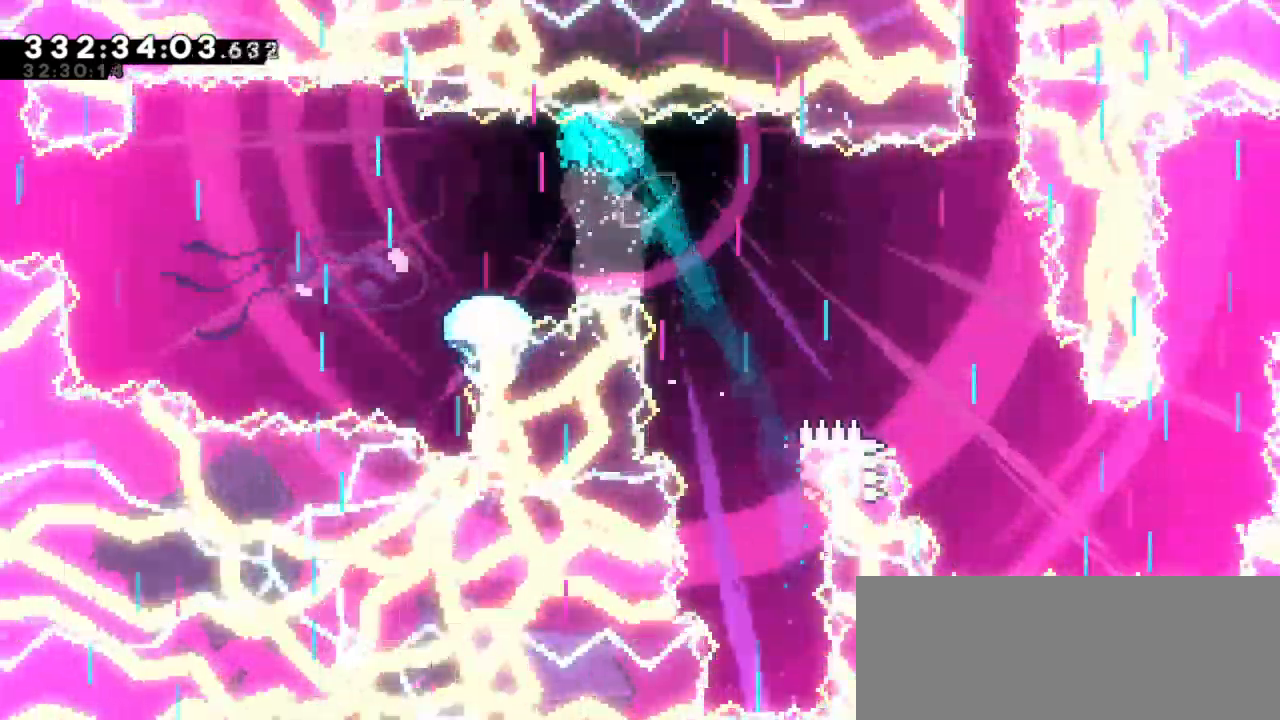
{"keys": ["left"], "events": [[400, "jump2", "up"]]}
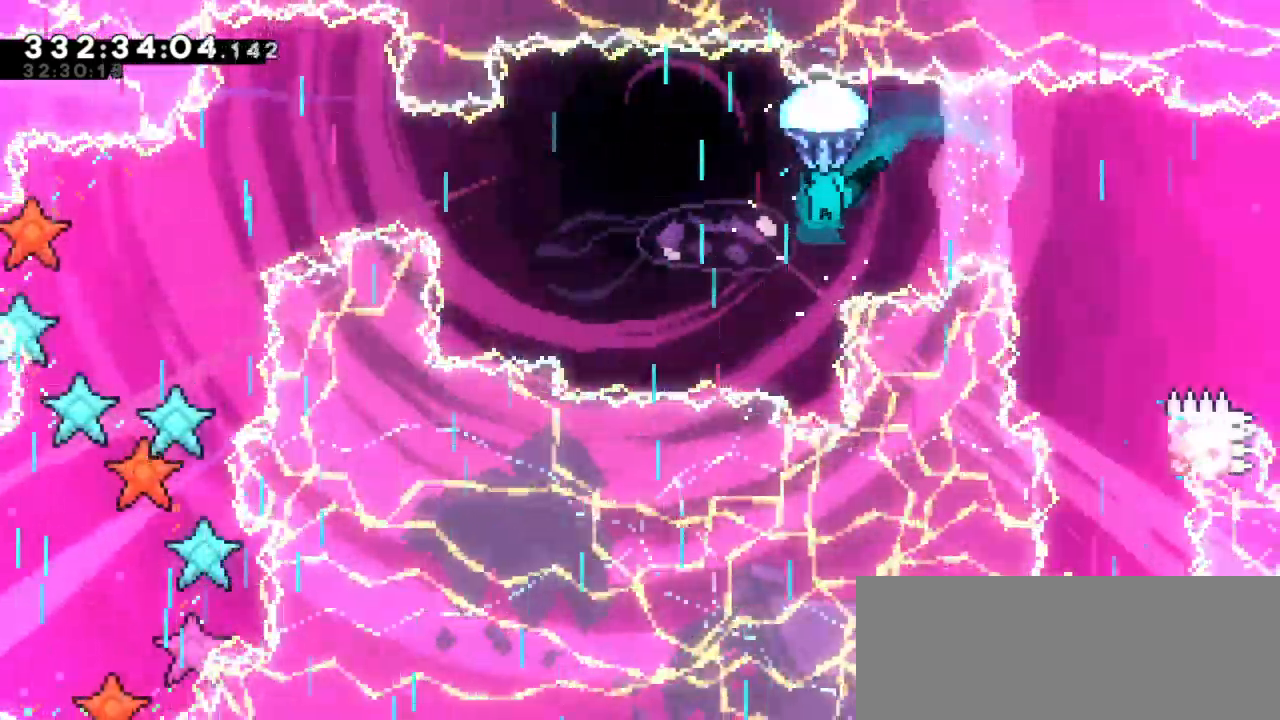
{"keys": ["left"], "events": []}
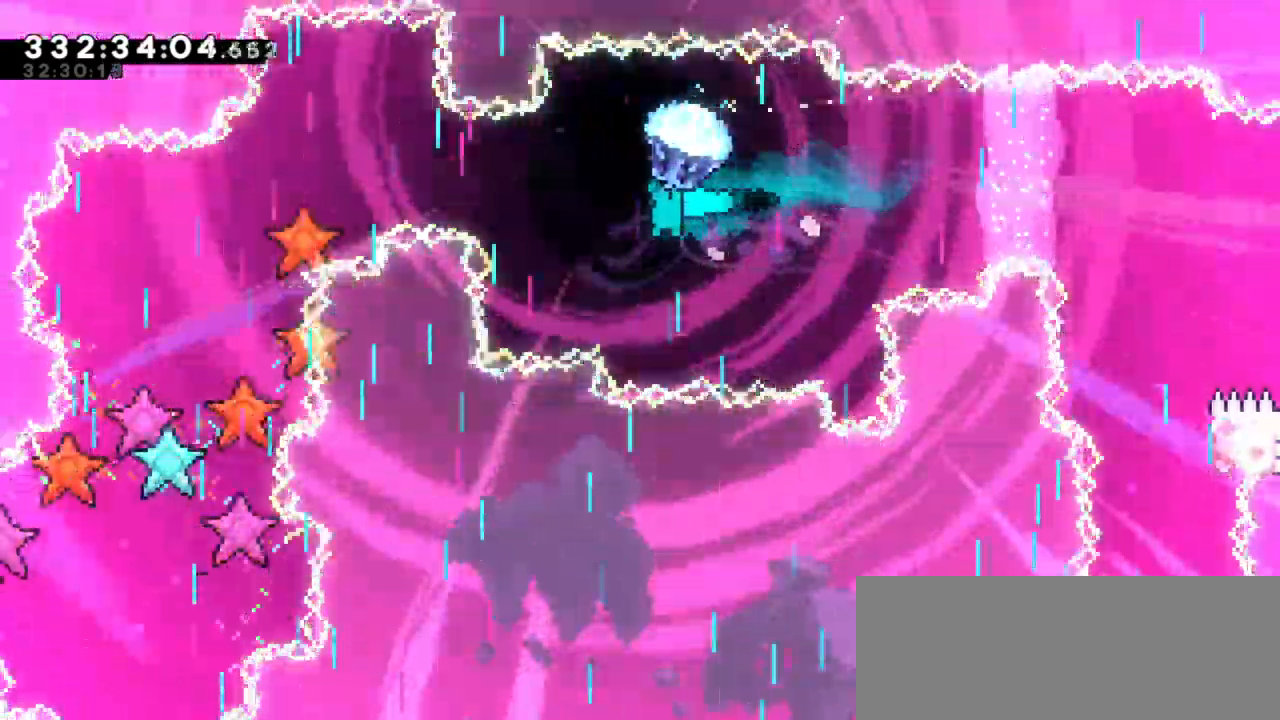
{"keys": ["down", "left"], "events": [[383, "down", "down"]]}